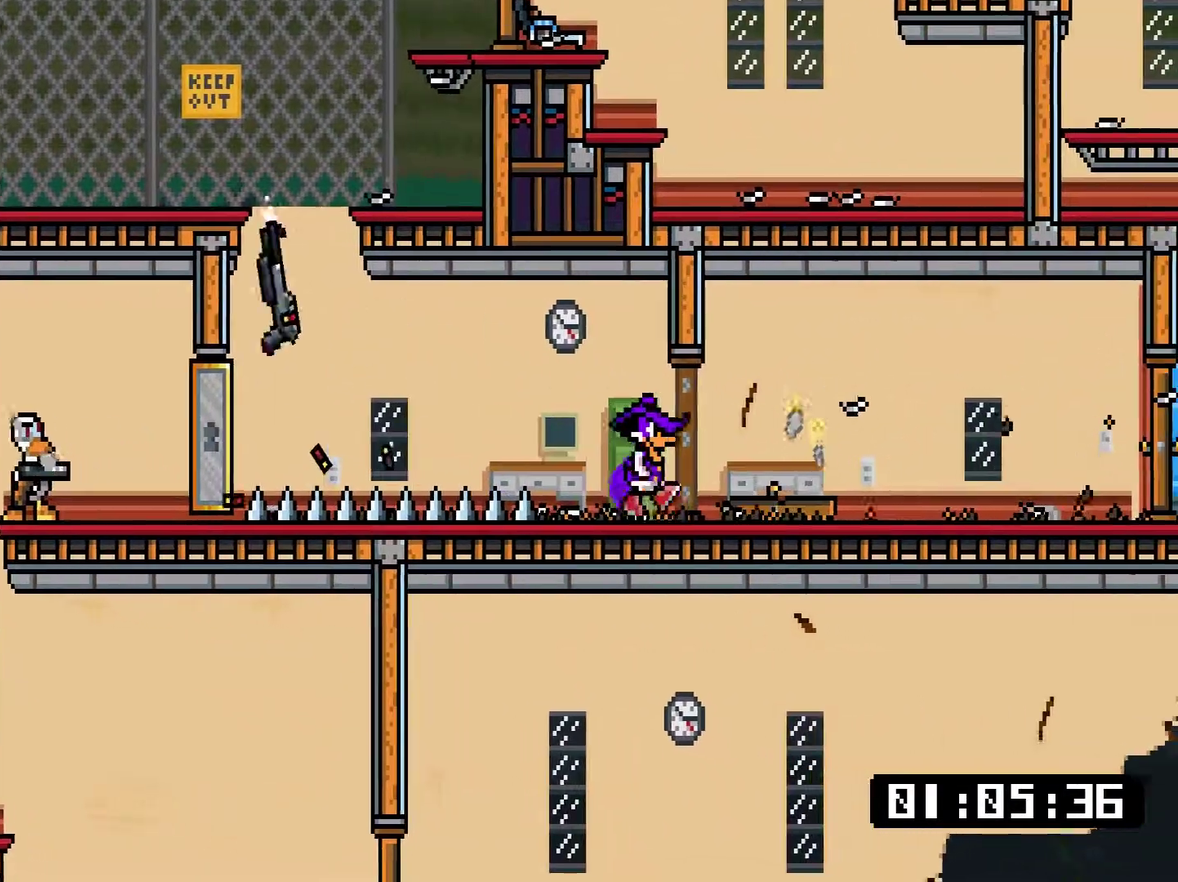
Gameplay with a controller (PlayStation layout); each line is a JSON object with the inputs held at the frame after it. "events" lists button and stick changes between this image and that frame as [ms after this image, input, new state], when the widget could be followed in between. Not read: L3 R3 left_stick right_stick.
{"buttons": ["DPAD_RIGHT"], "events": []}
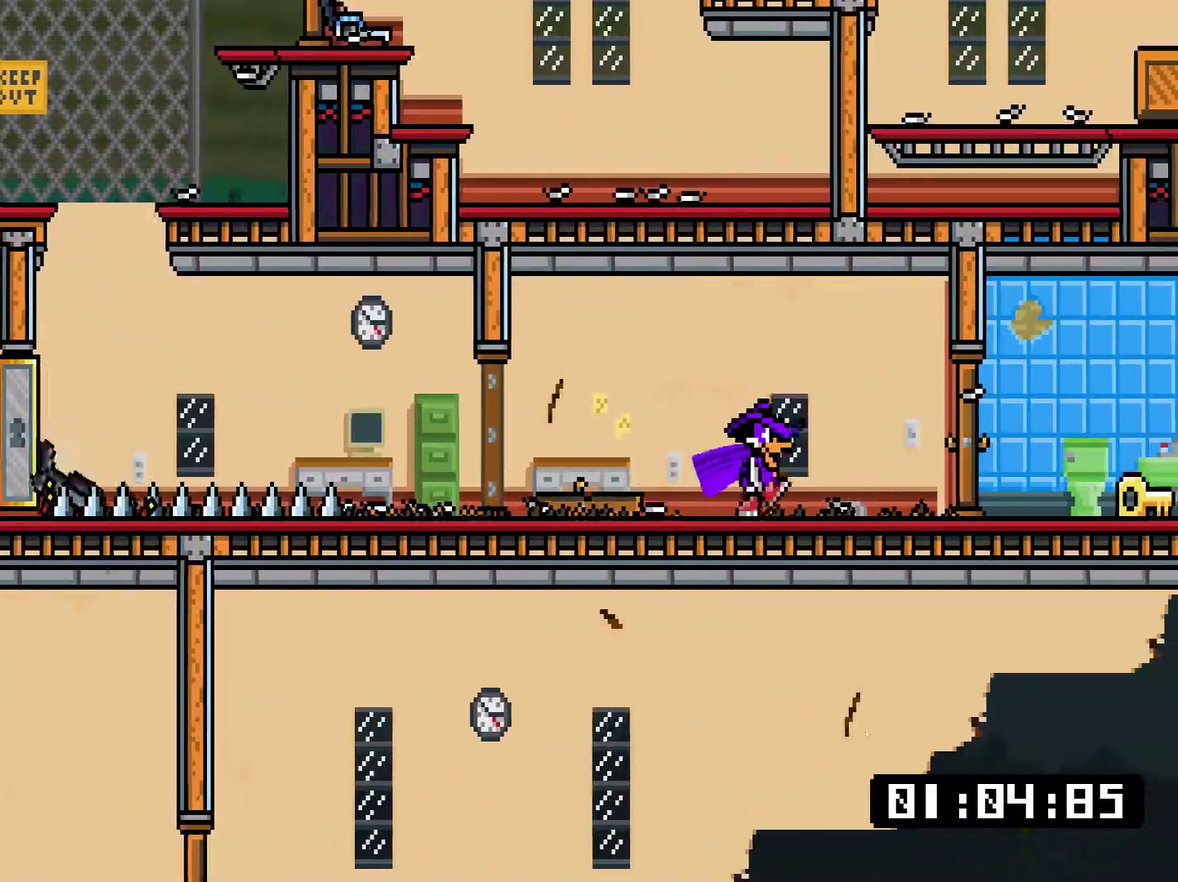
{"buttons": ["DPAD_RIGHT"], "events": []}
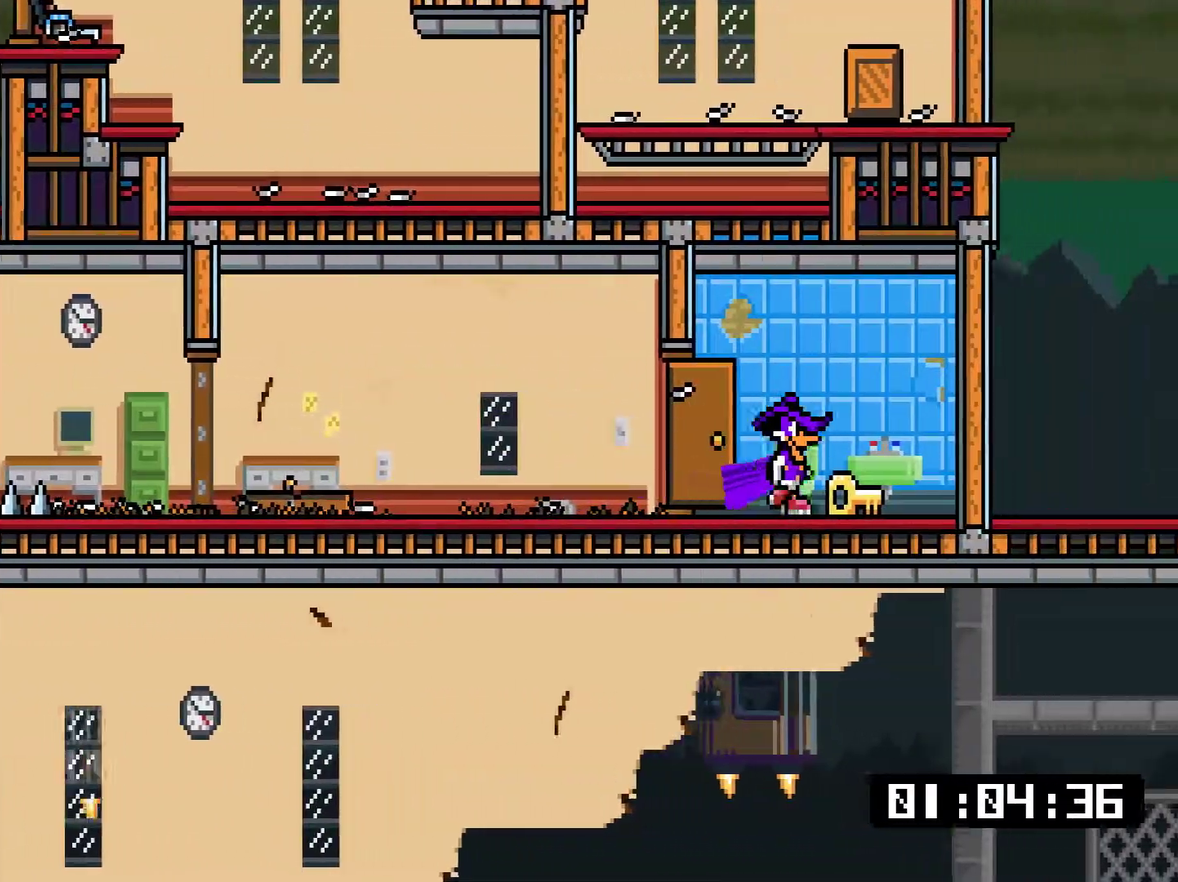
{"buttons": ["DPAD_LEFT"], "events": [[17, "DPAD_RIGHT", "up"], [17, "TRIANGLE", "down"], [33, "DPAD_LEFT", "down"], [83, "TRIANGLE", "up"]]}
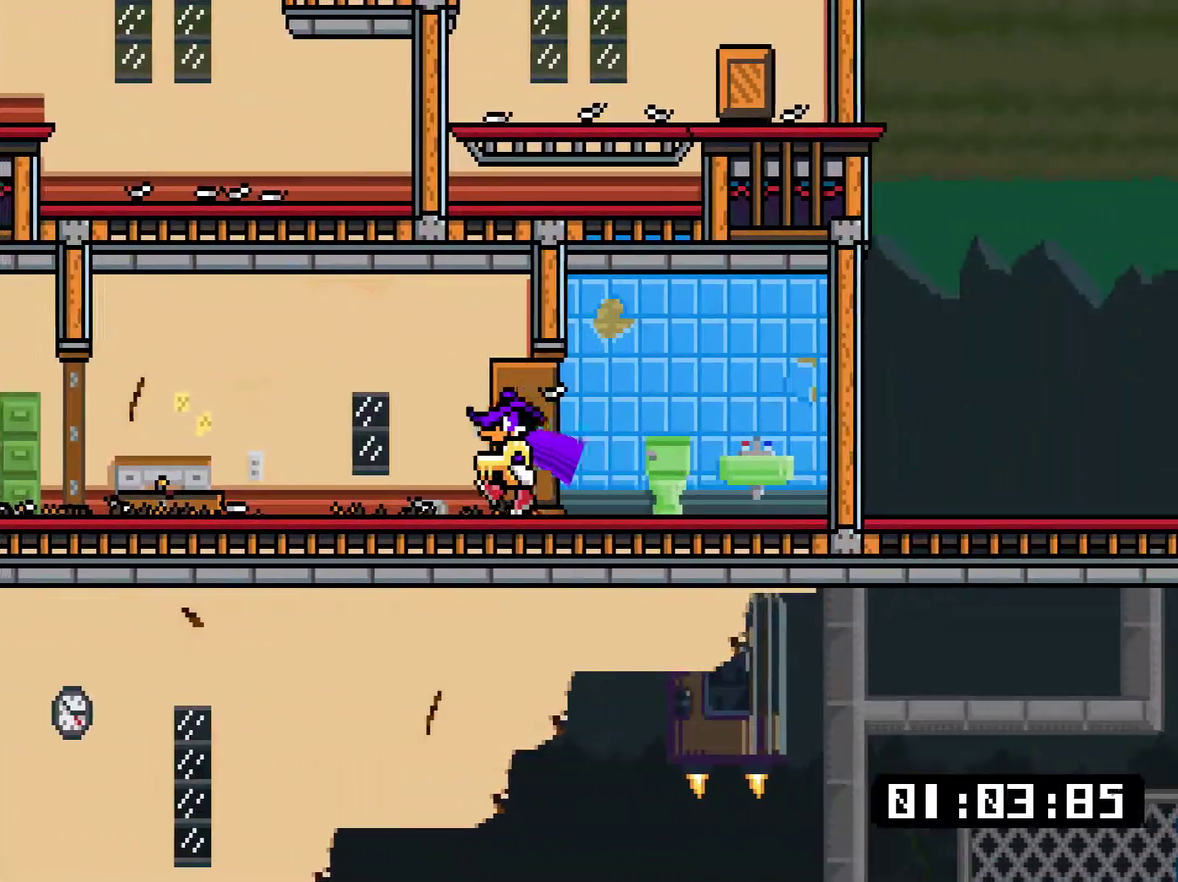
{"buttons": ["DPAD_LEFT"], "events": [[101, "TRIANGLE", "down"], [167, "TRIANGLE", "up"]]}
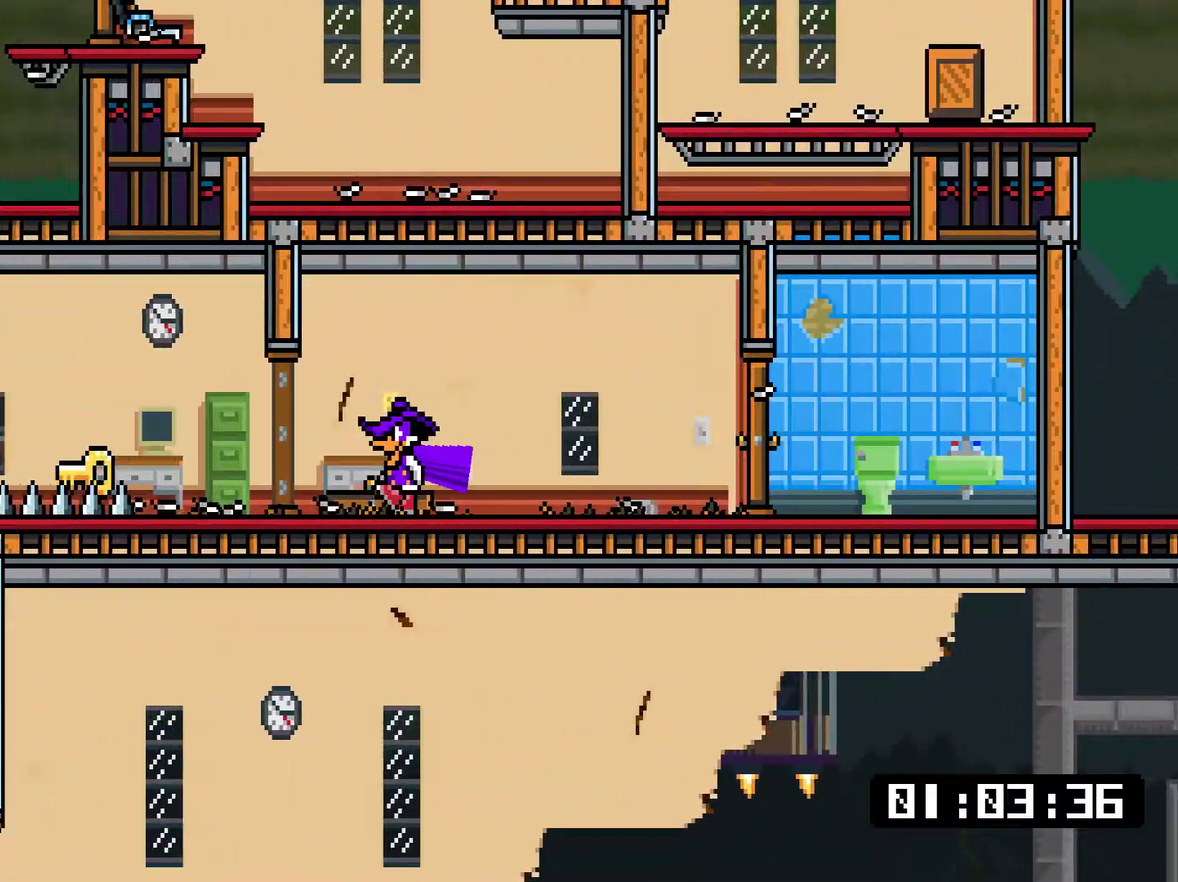
{"buttons": ["DPAD_LEFT"], "events": []}
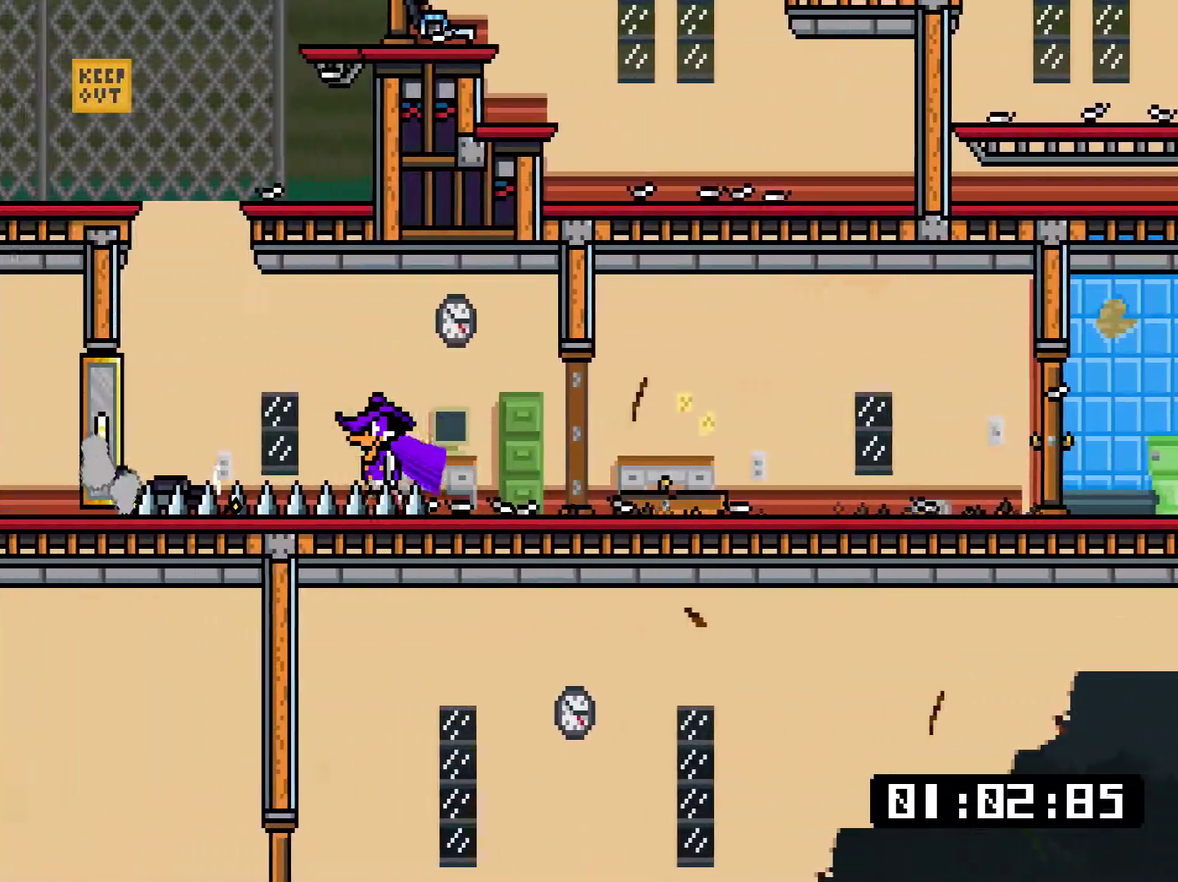
{"buttons": ["DPAD_LEFT"], "events": [[184, "TRIANGLE", "down"], [251, "TRIANGLE", "up"], [351, "SQUARE", "down"], [451, "SQUARE", "up"]]}
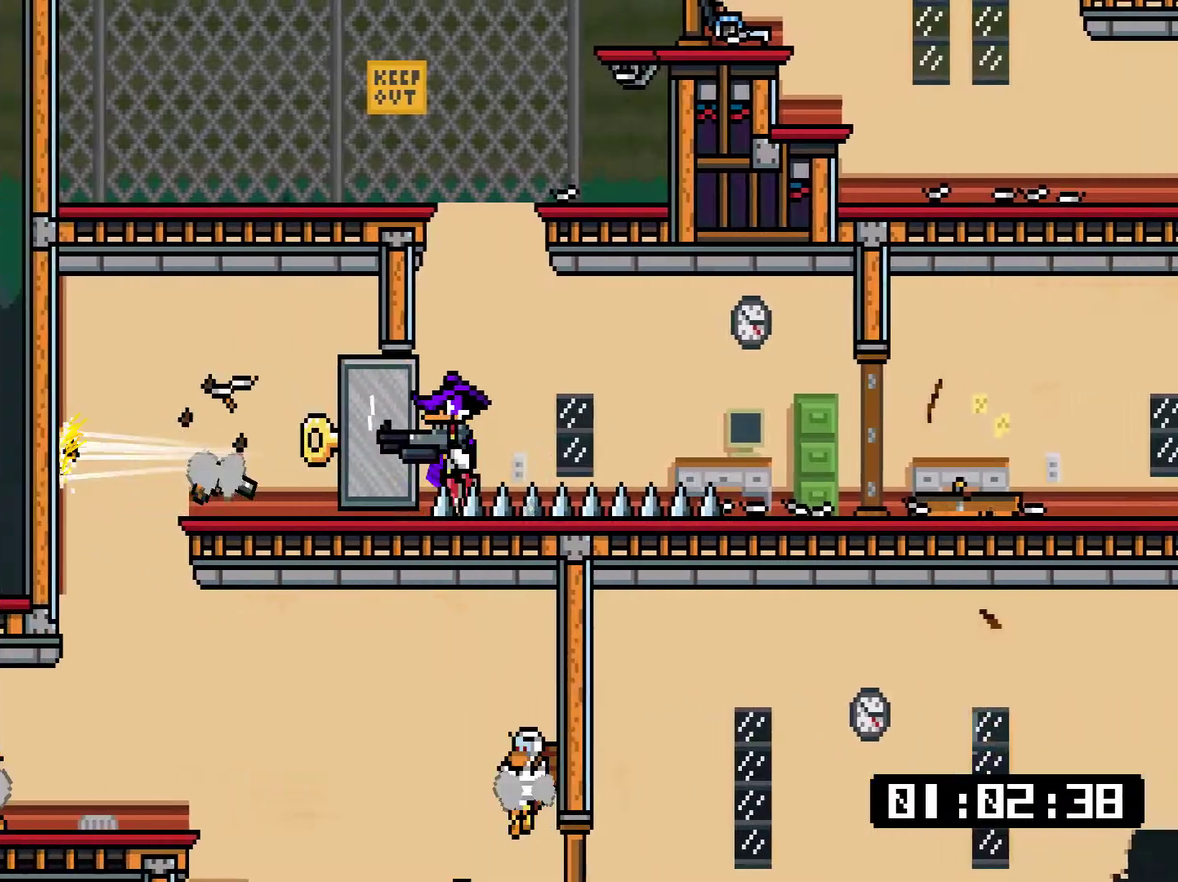
{"buttons": ["DPAD_LEFT"], "events": [[134, "TRIANGLE", "down"], [200, "TRIANGLE", "up"], [401, "TRIANGLE", "down"], [501, "TRIANGLE", "up"]]}
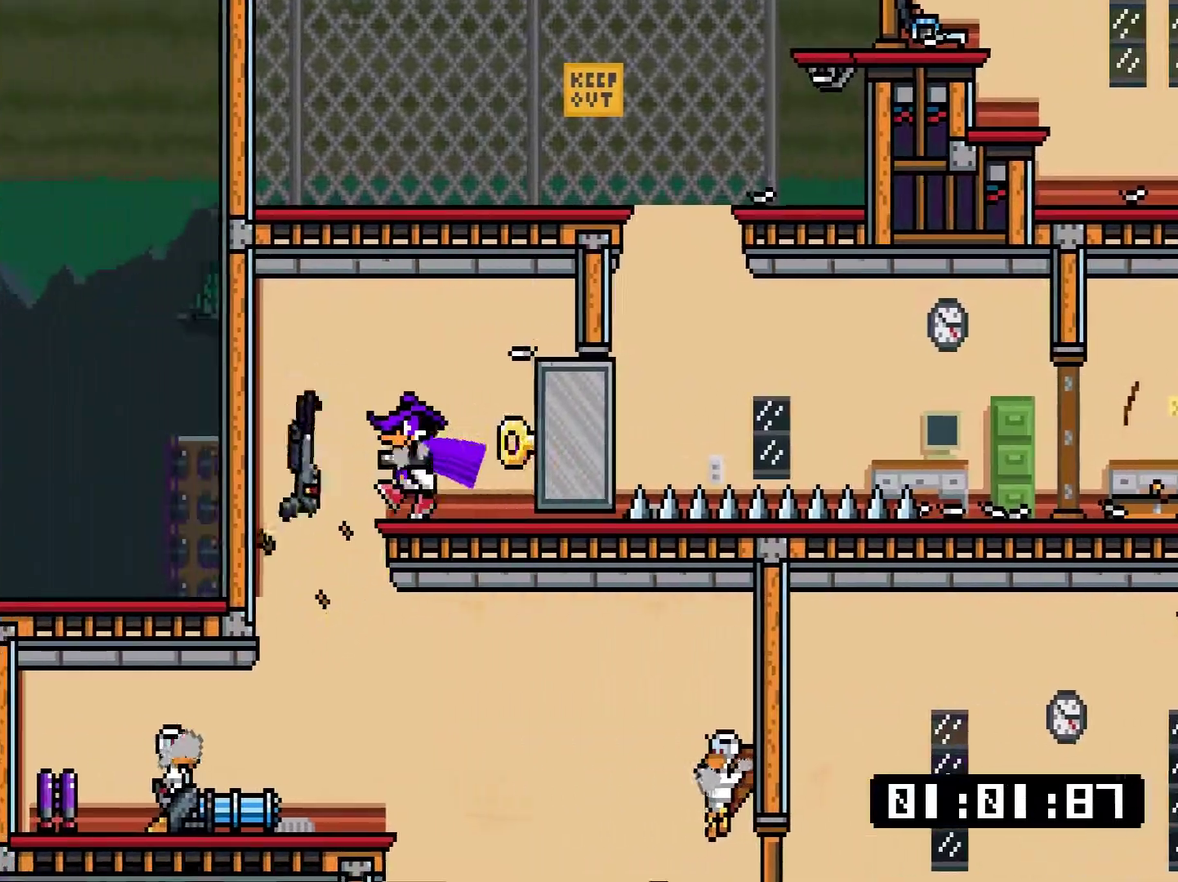
{"buttons": ["SQUARE", "DPAD_LEFT"], "events": [[133, "DPAD_LEFT", "up"], [133, "DPAD_RIGHT", "down"], [267, "DPAD_RIGHT", "up"], [300, "DPAD_LEFT", "down"], [484, "SQUARE", "down"]]}
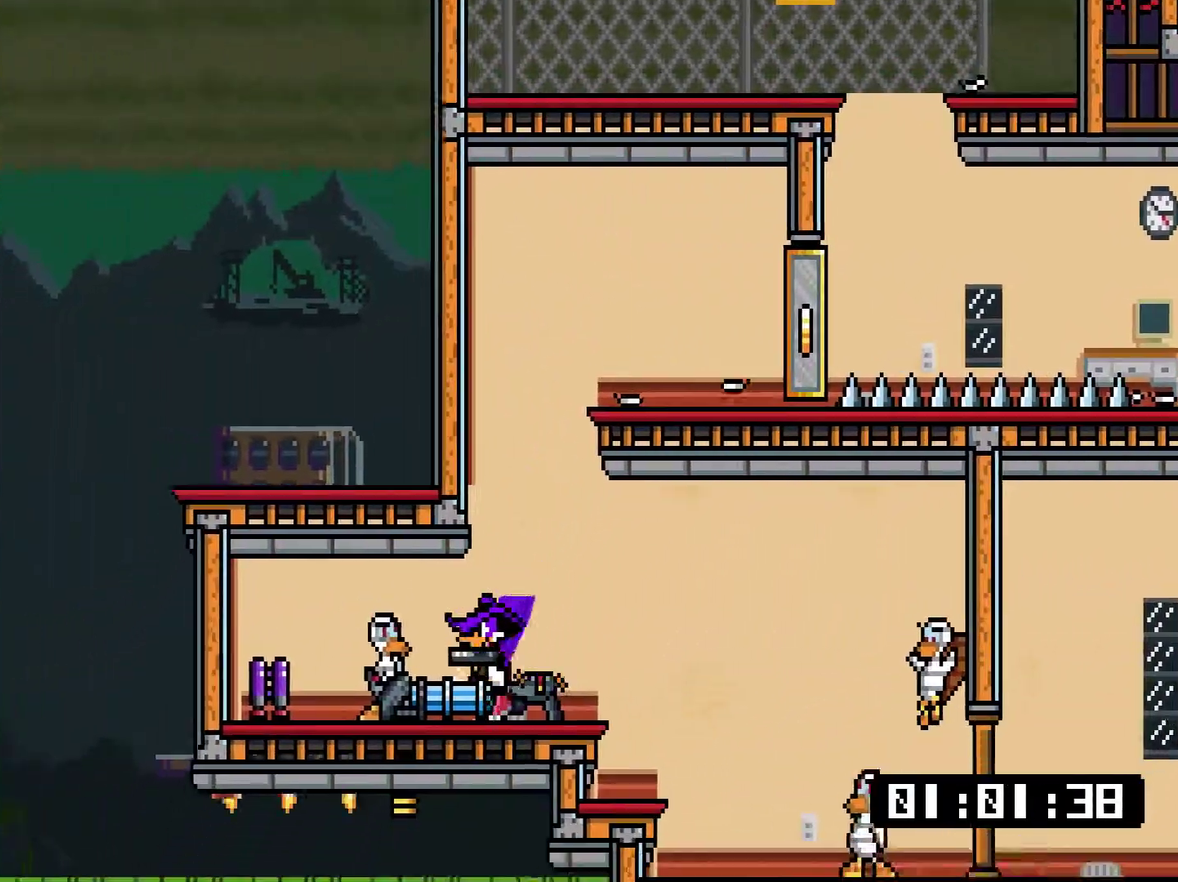
{"buttons": ["DPAD_RIGHT"], "events": [[67, "DPAD_LEFT", "up"], [84, "DPAD_RIGHT", "down"], [84, "SQUARE", "up"], [351, "SQUARE", "down"], [417, "SQUARE", "up"]]}
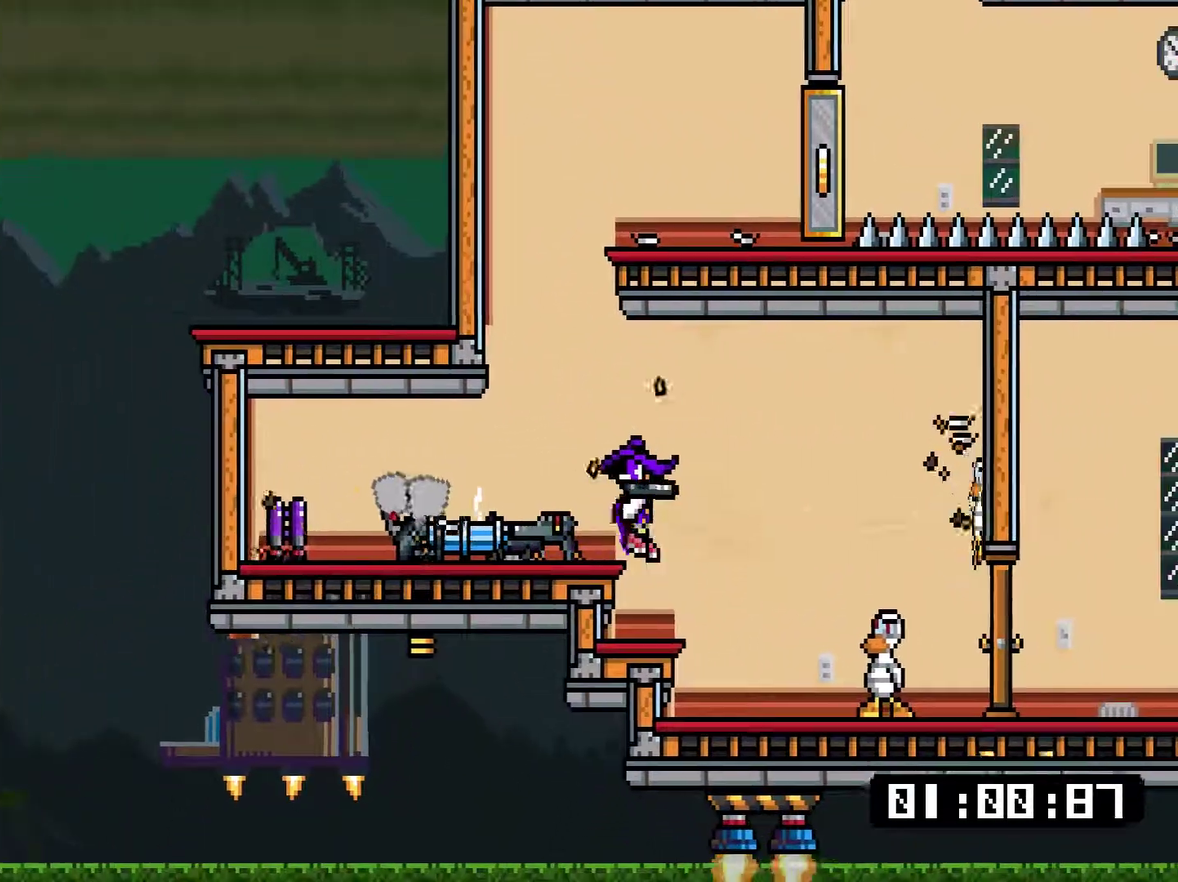
{"buttons": ["DPAD_RIGHT"], "events": []}
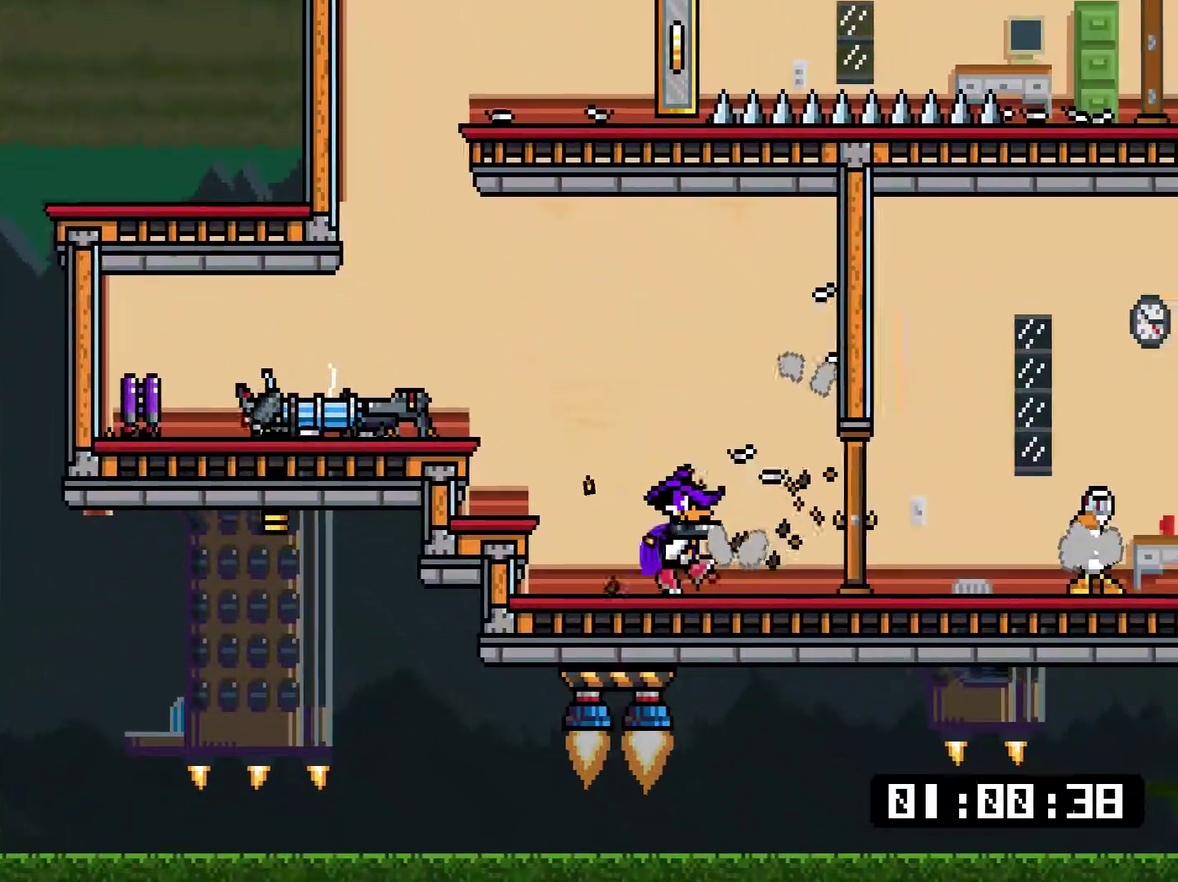
{"buttons": ["DPAD_RIGHT"], "events": [[334, "SQUARE", "down"], [451, "SQUARE", "up"]]}
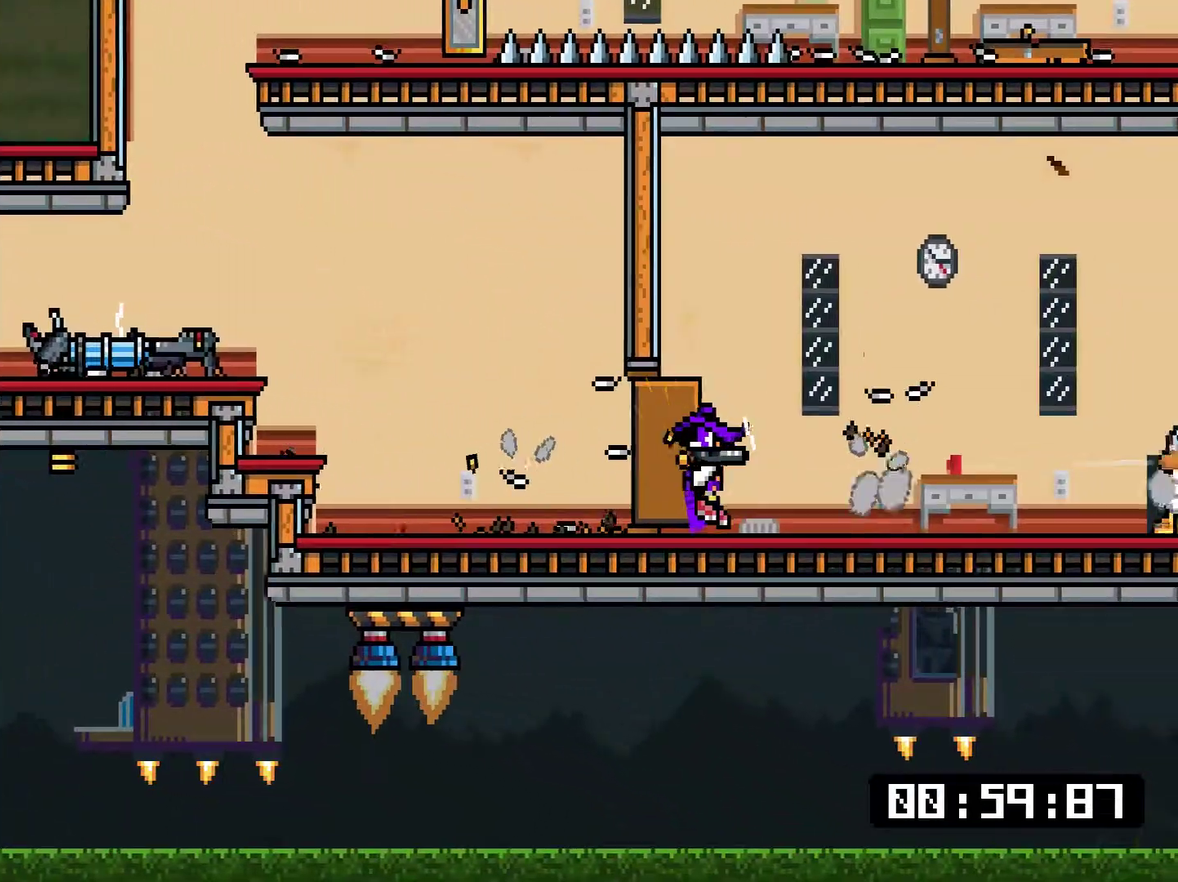
{"buttons": ["DPAD_RIGHT"], "events": [[33, "SQUARE", "down"], [100, "SQUARE", "up"], [167, "SQUARE", "down"], [233, "SQUARE", "up"], [333, "SQUARE", "down"], [400, "SQUARE", "up"]]}
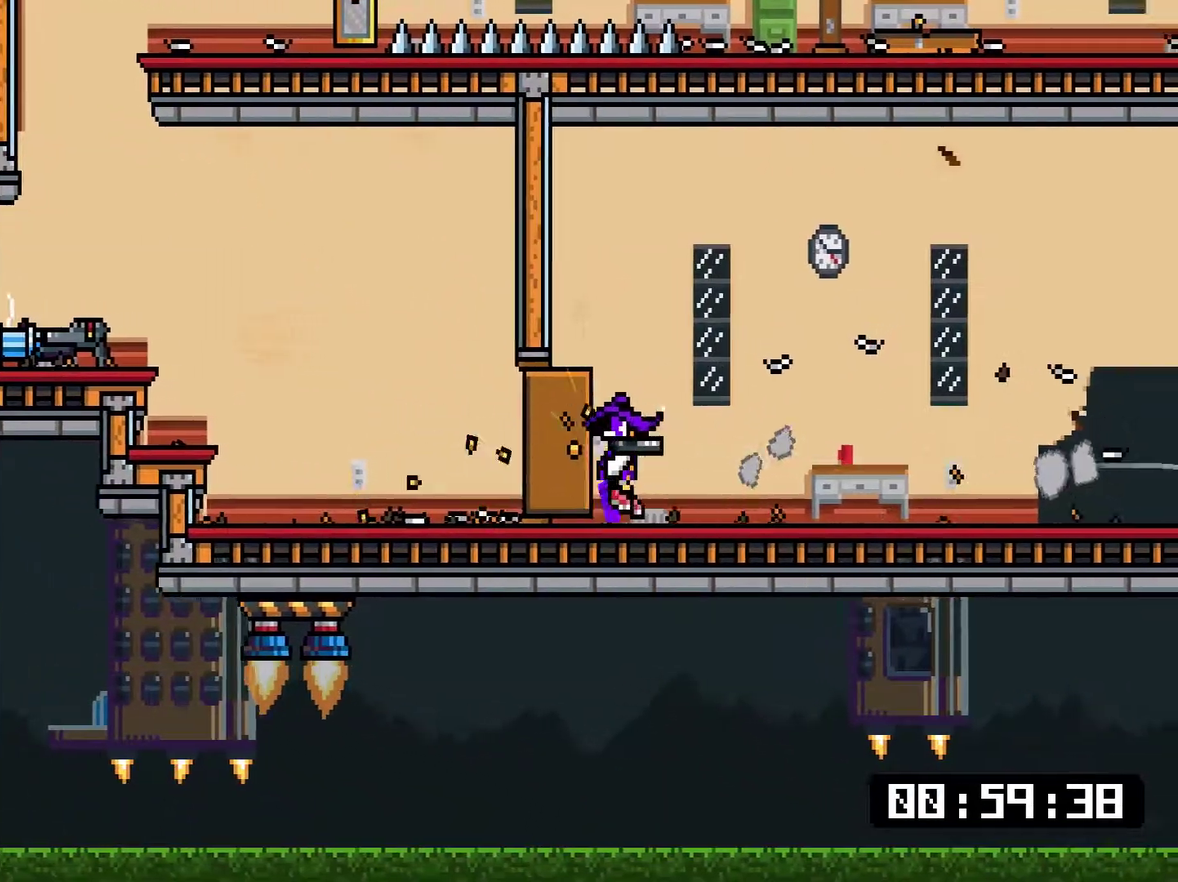
{"buttons": []}
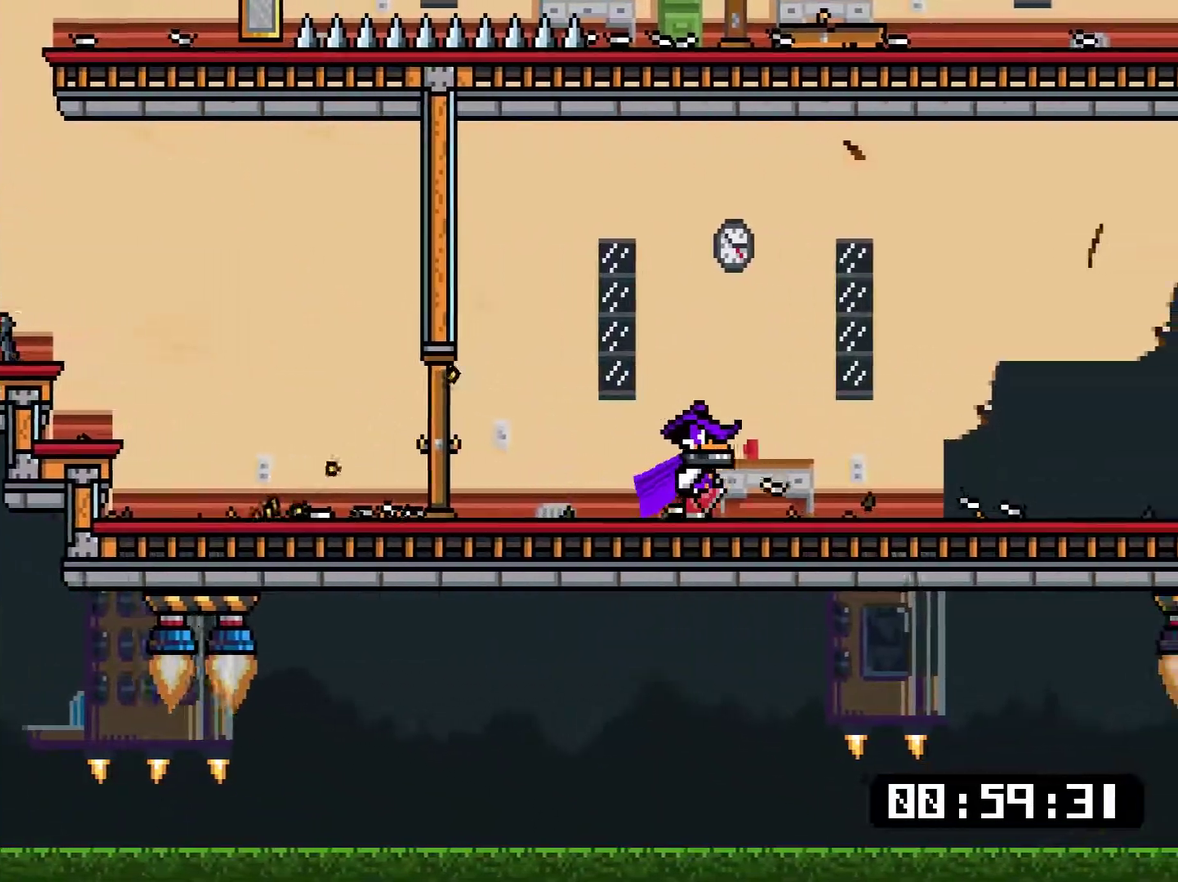
{"buttons": [], "events": [[167, "START", "down"], [267, "START", "up"]]}
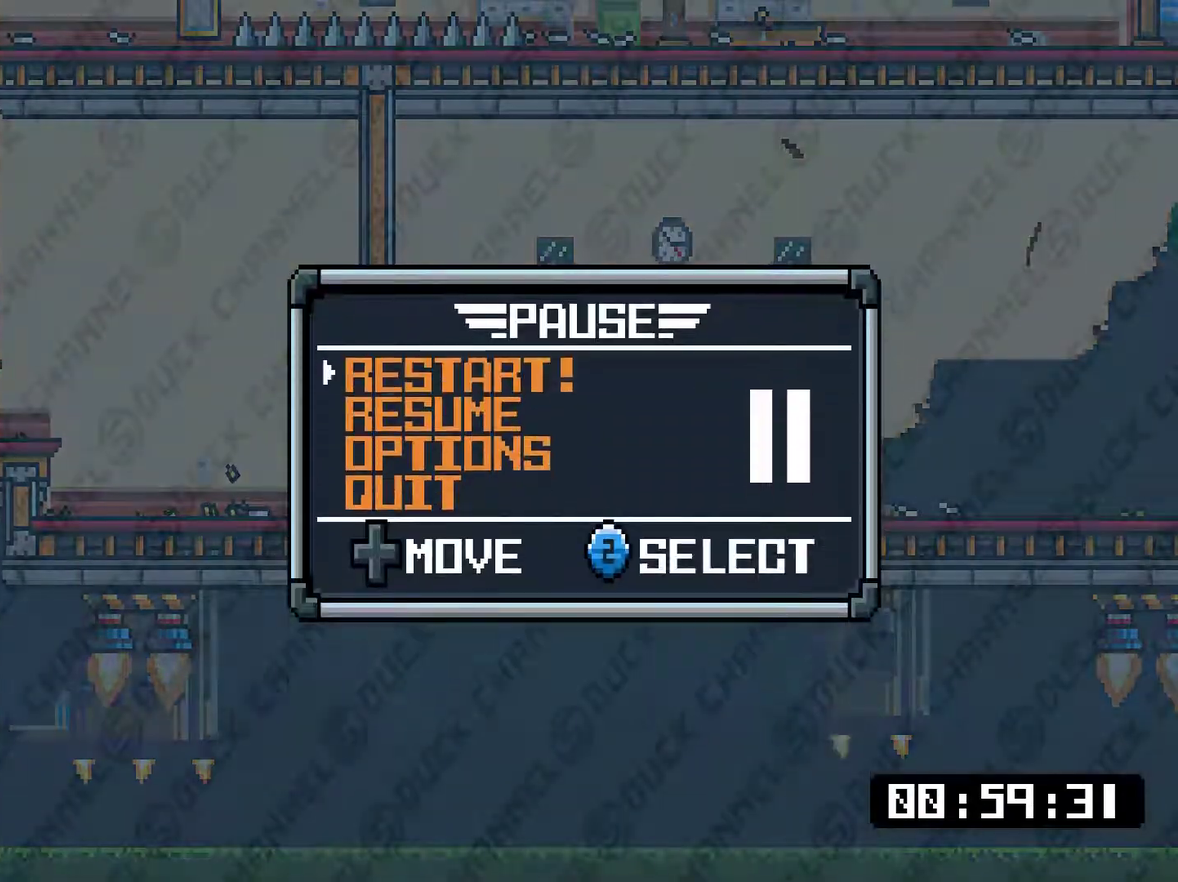
{"buttons": [], "events": [[217, "CROSS", "down"], [284, "CROSS", "up"]]}
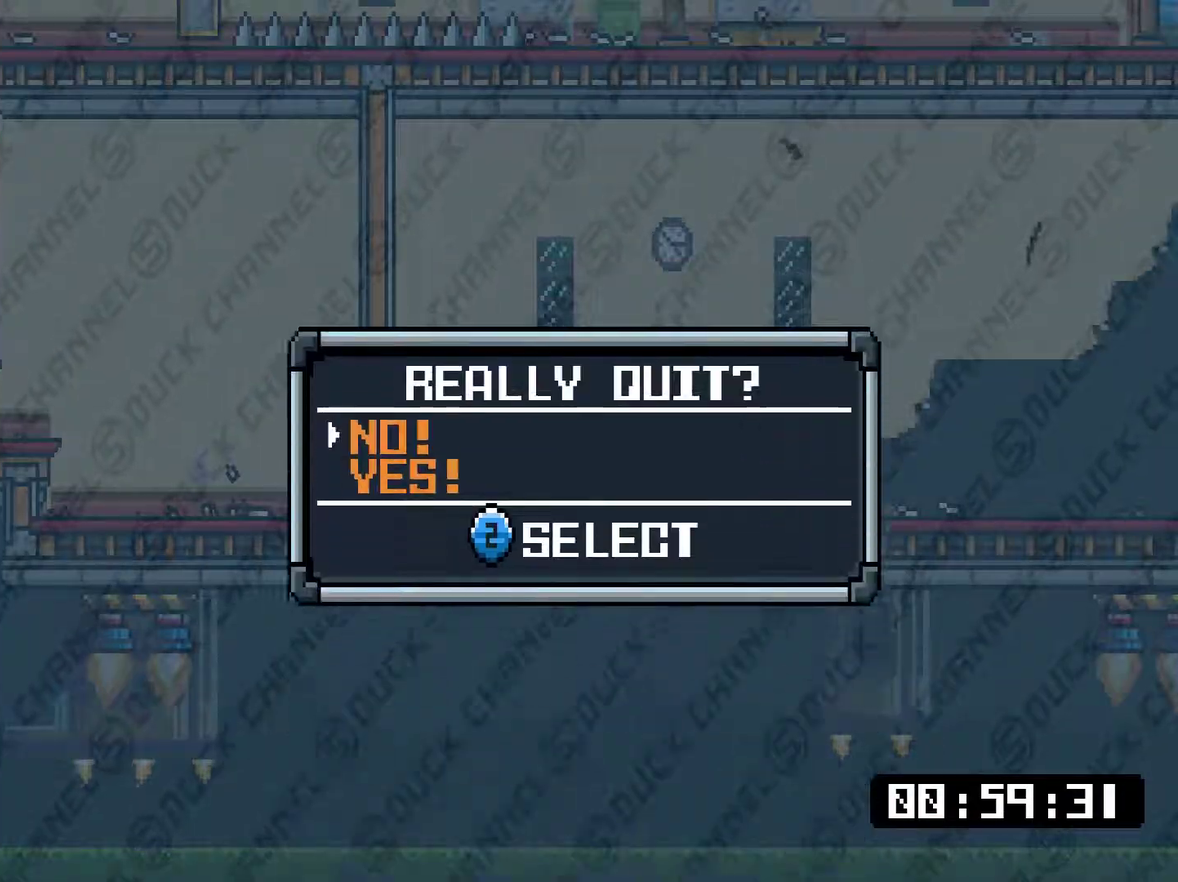
{"buttons": [], "events": [[16, "DPAD_DOWN", "down"], [150, "CROSS", "down"], [150, "DPAD_DOWN", "up"], [217, "CROSS", "up"]]}
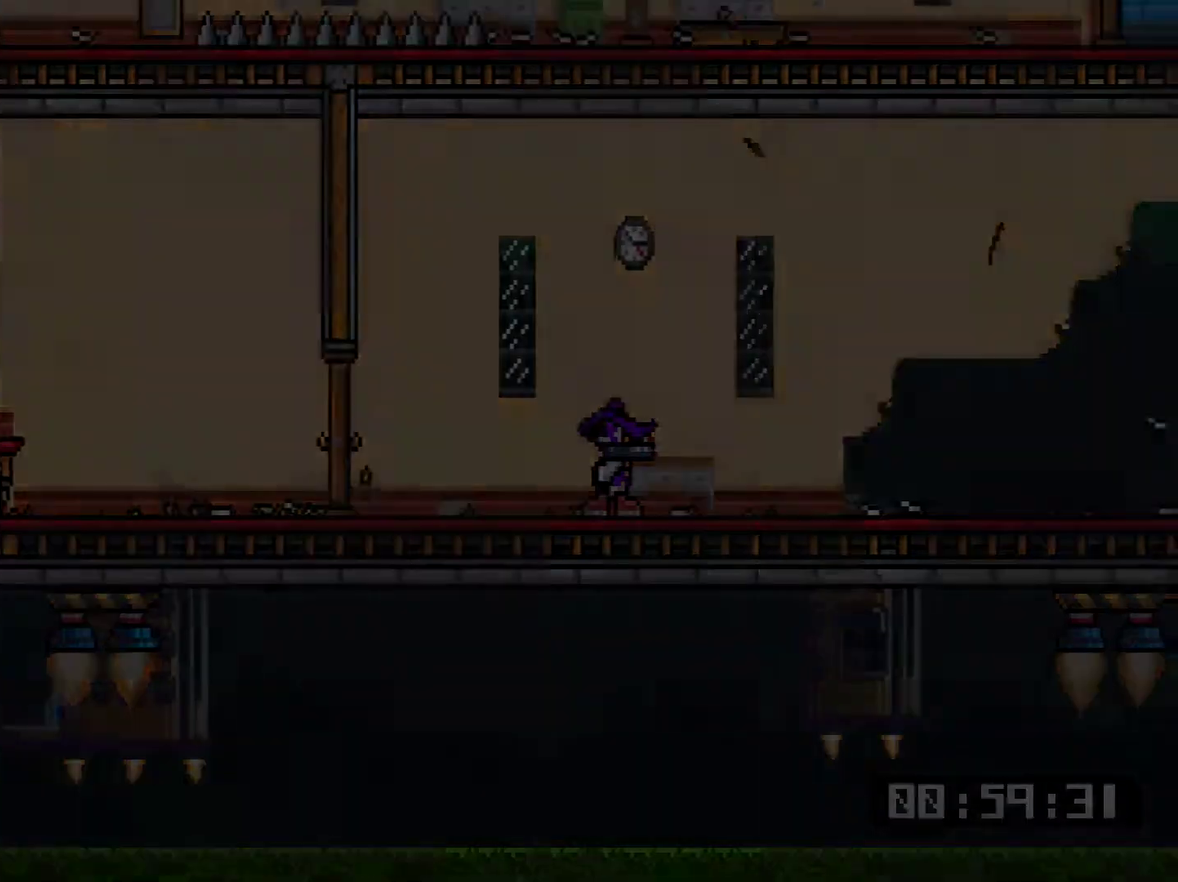
{"buttons": [], "events": []}
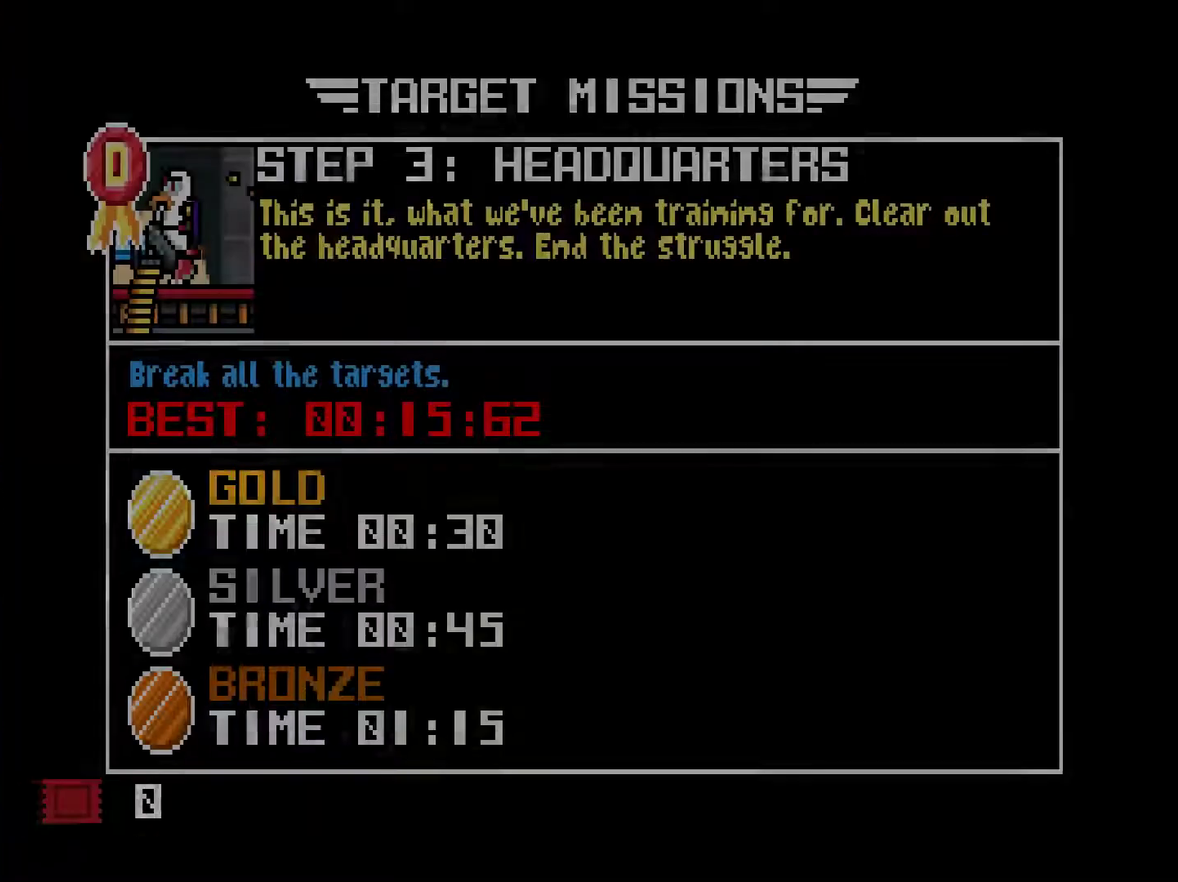
{"buttons": [], "events": []}
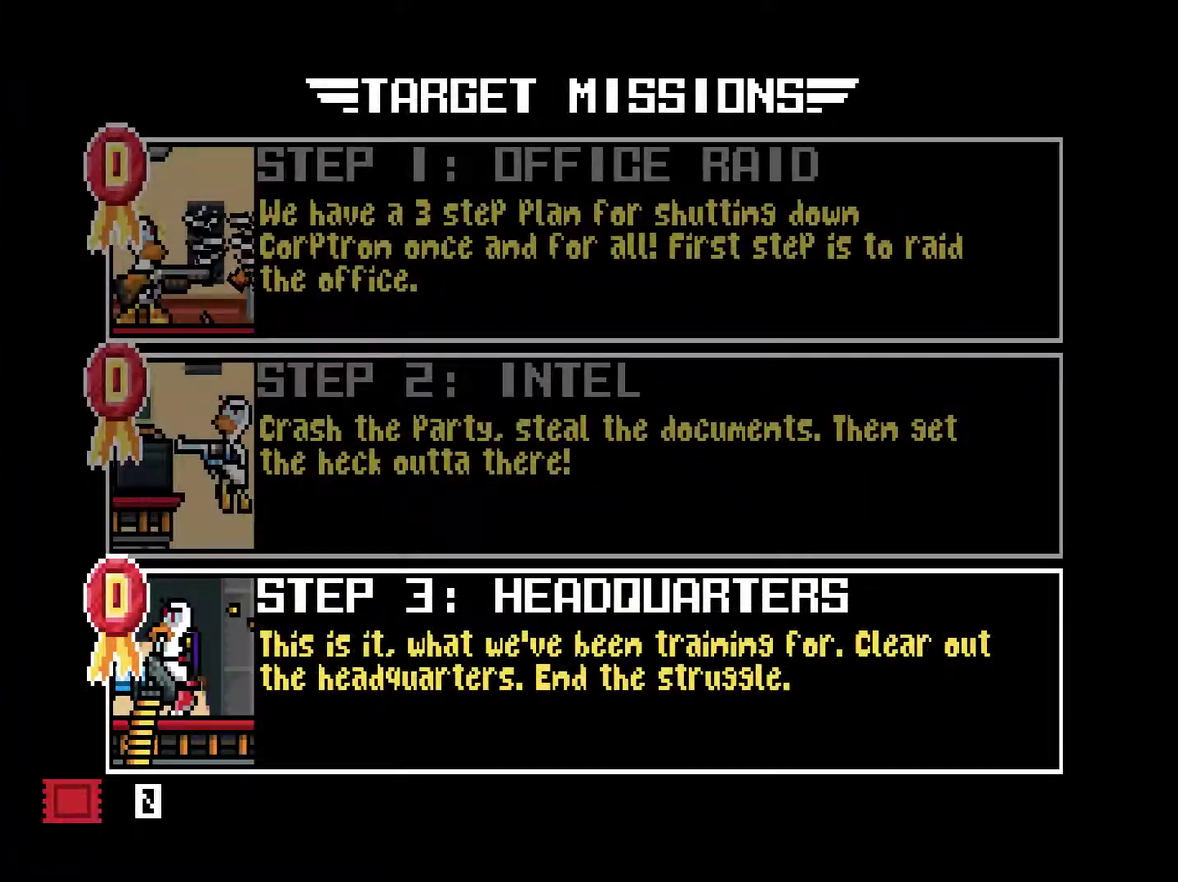
{"buttons": ["DPAD_RIGHT"], "events": [[134, "CIRCLE", "down"], [200, "CIRCLE", "up"], [367, "CIRCLE", "down"], [434, "CIRCLE", "up"], [501, "DPAD_RIGHT", "down"]]}
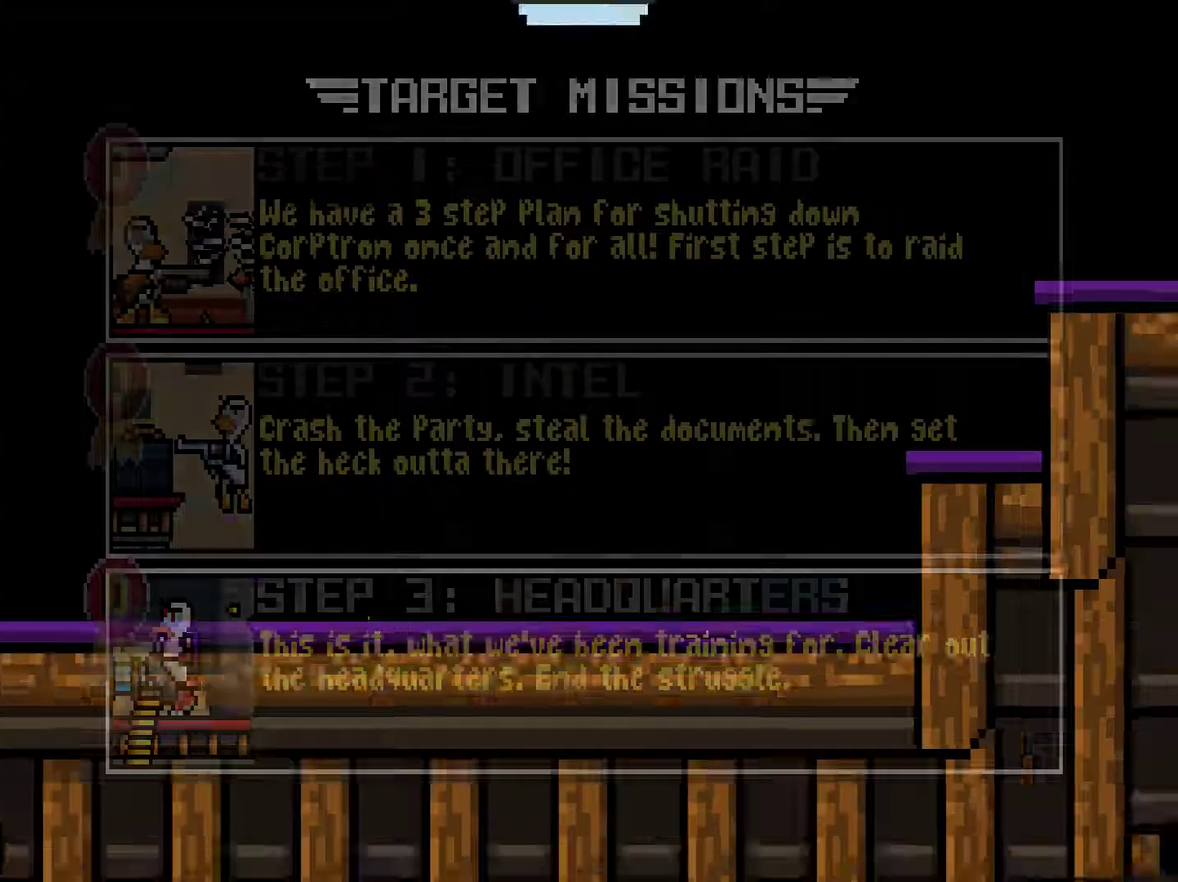
{"buttons": ["CROSS", "DPAD_RIGHT"], "events": [[333, "CROSS", "down"]]}
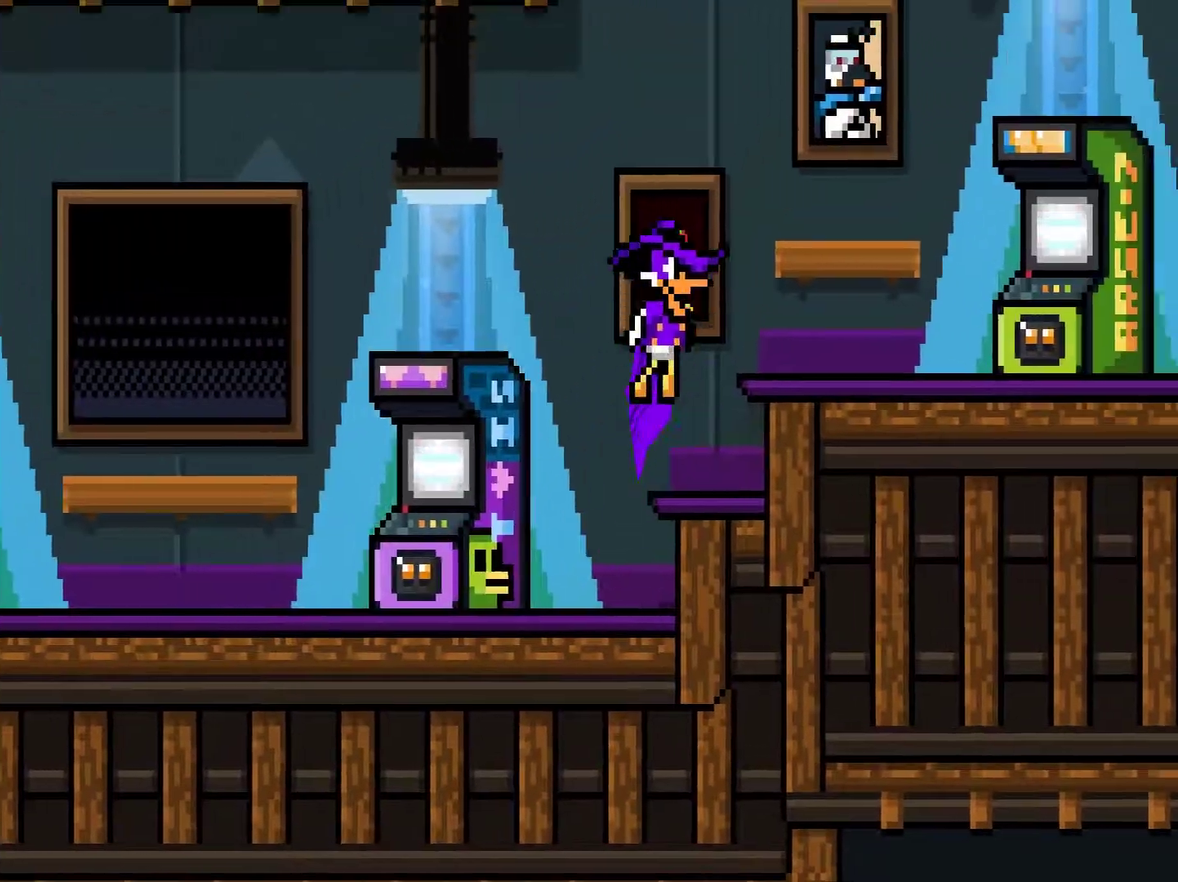
{"buttons": [], "events": [[34, "CROSS", "up"], [351, "DPAD_RIGHT", "up"], [384, "SQUARE", "down"], [484, "SQUARE", "up"]]}
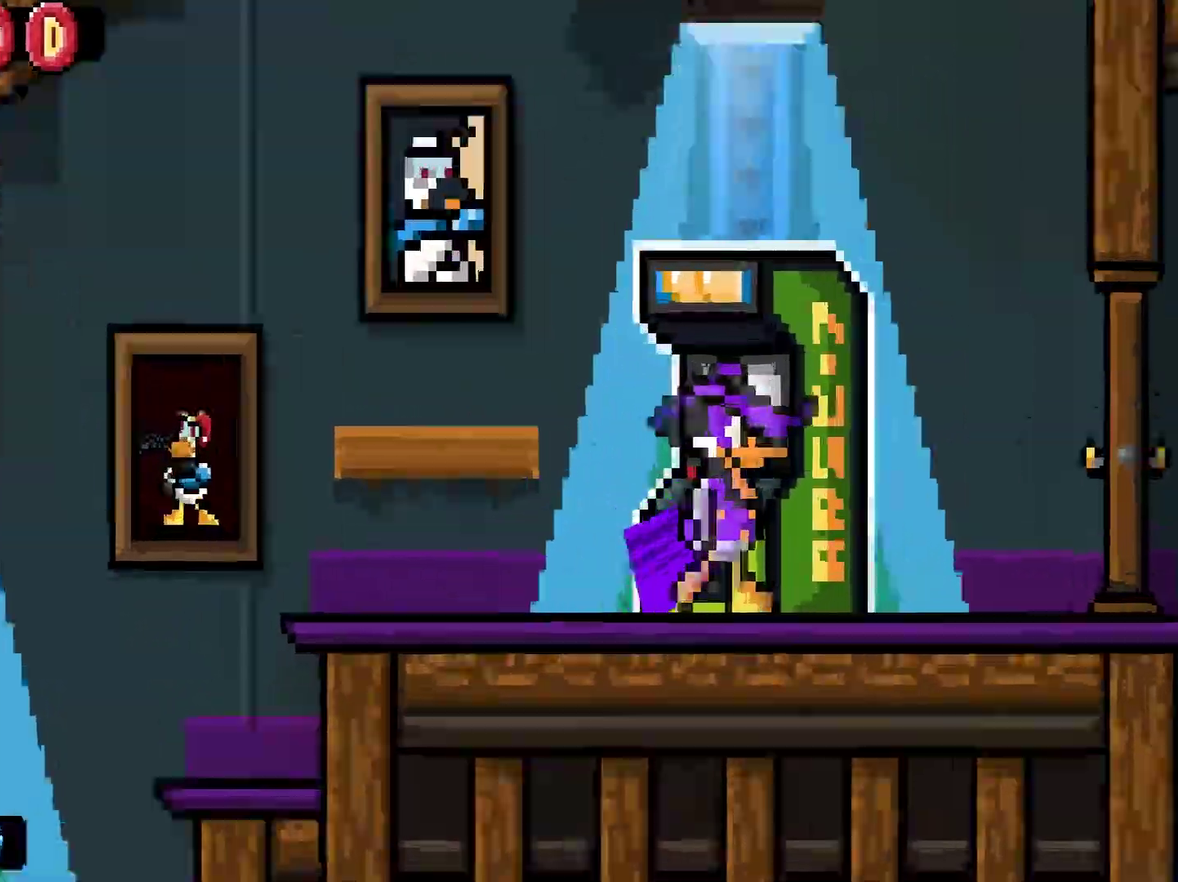
{"buttons": [], "events": [[50, "CROSS", "down"], [116, "CROSS", "up"], [250, "CROSS", "down"], [450, "CROSS", "up"]]}
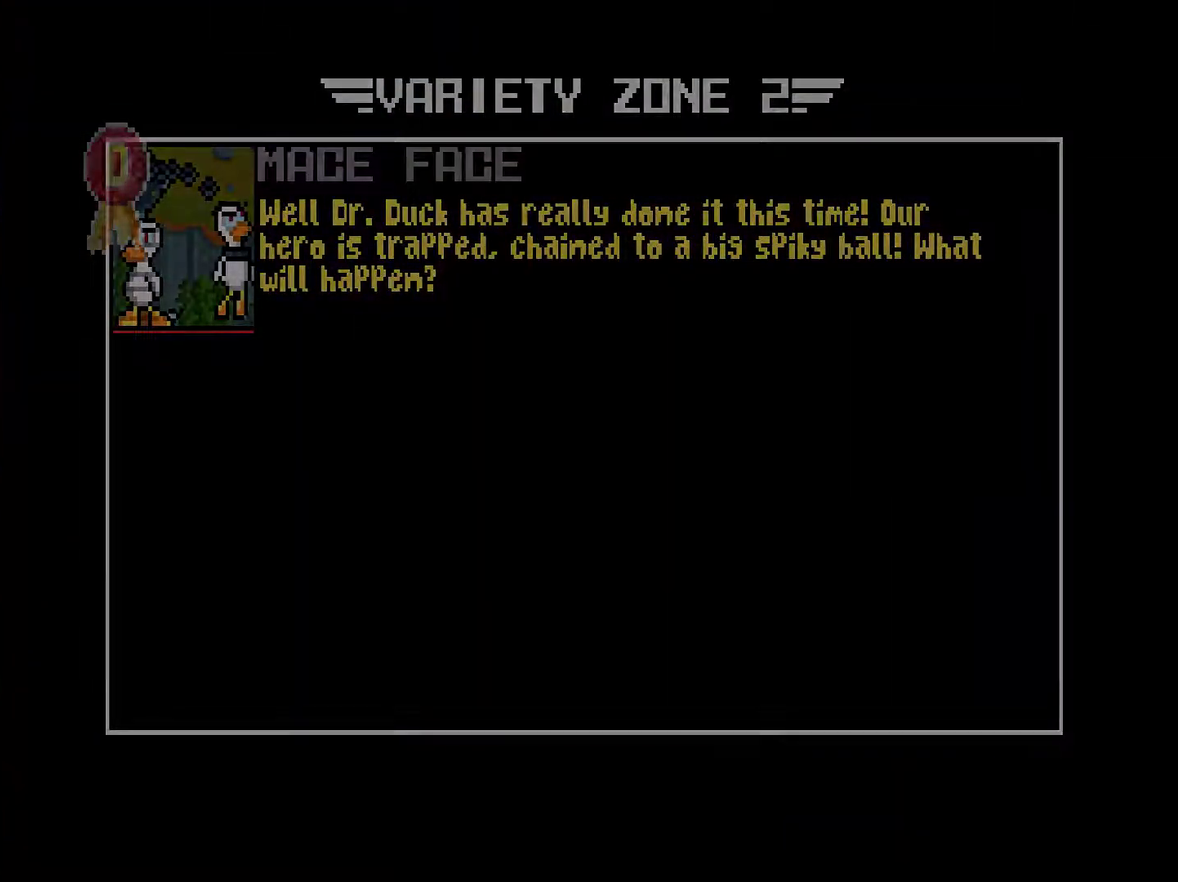
{"buttons": [], "events": [[17, "CROSS", "down"], [84, "CROSS", "up"]]}
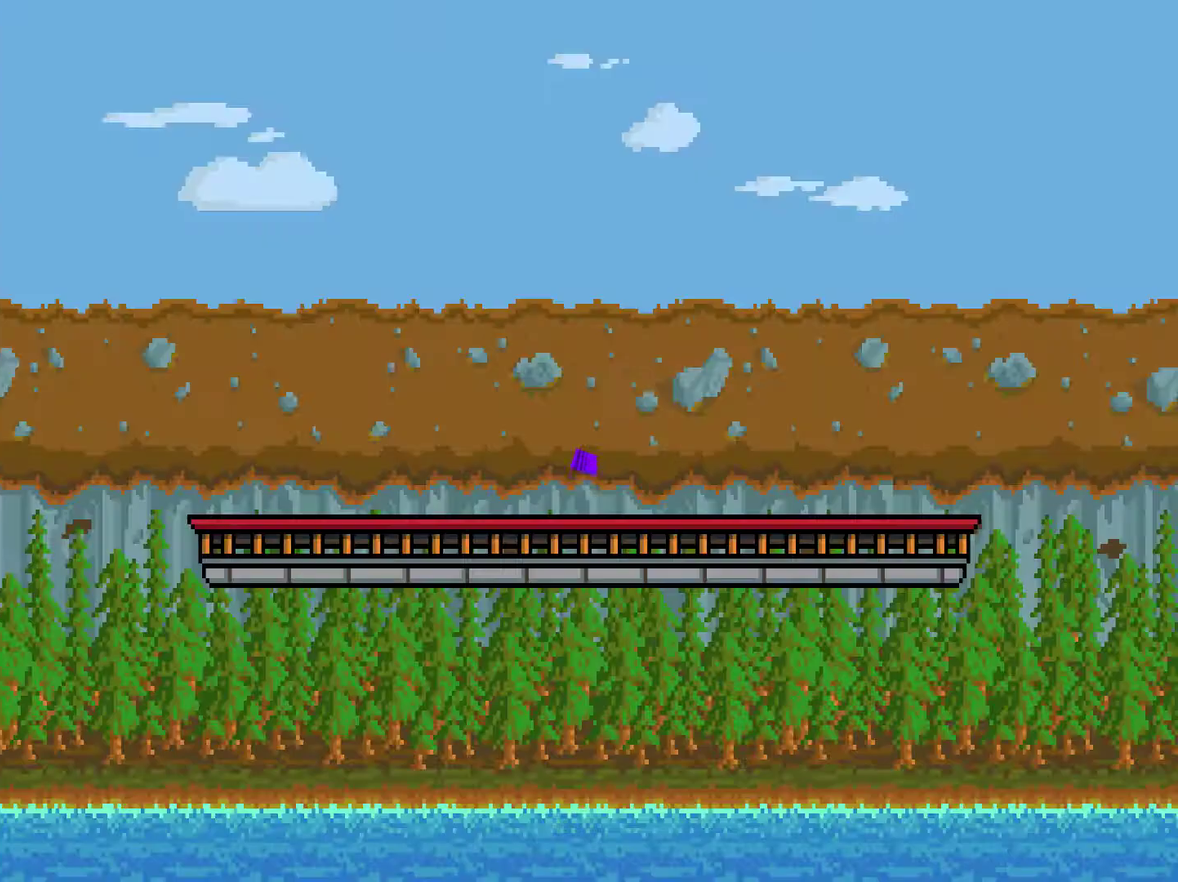
{"buttons": [], "events": []}
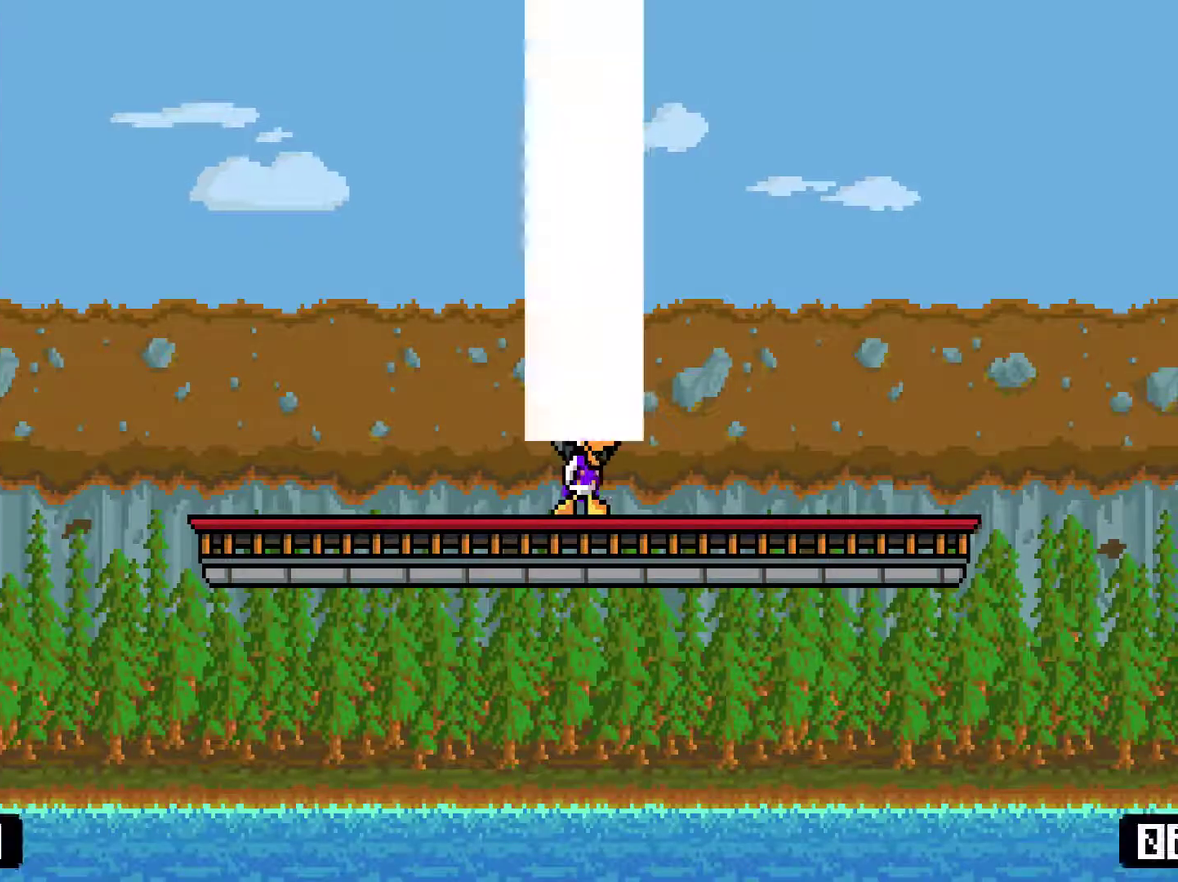
{"buttons": [], "events": []}
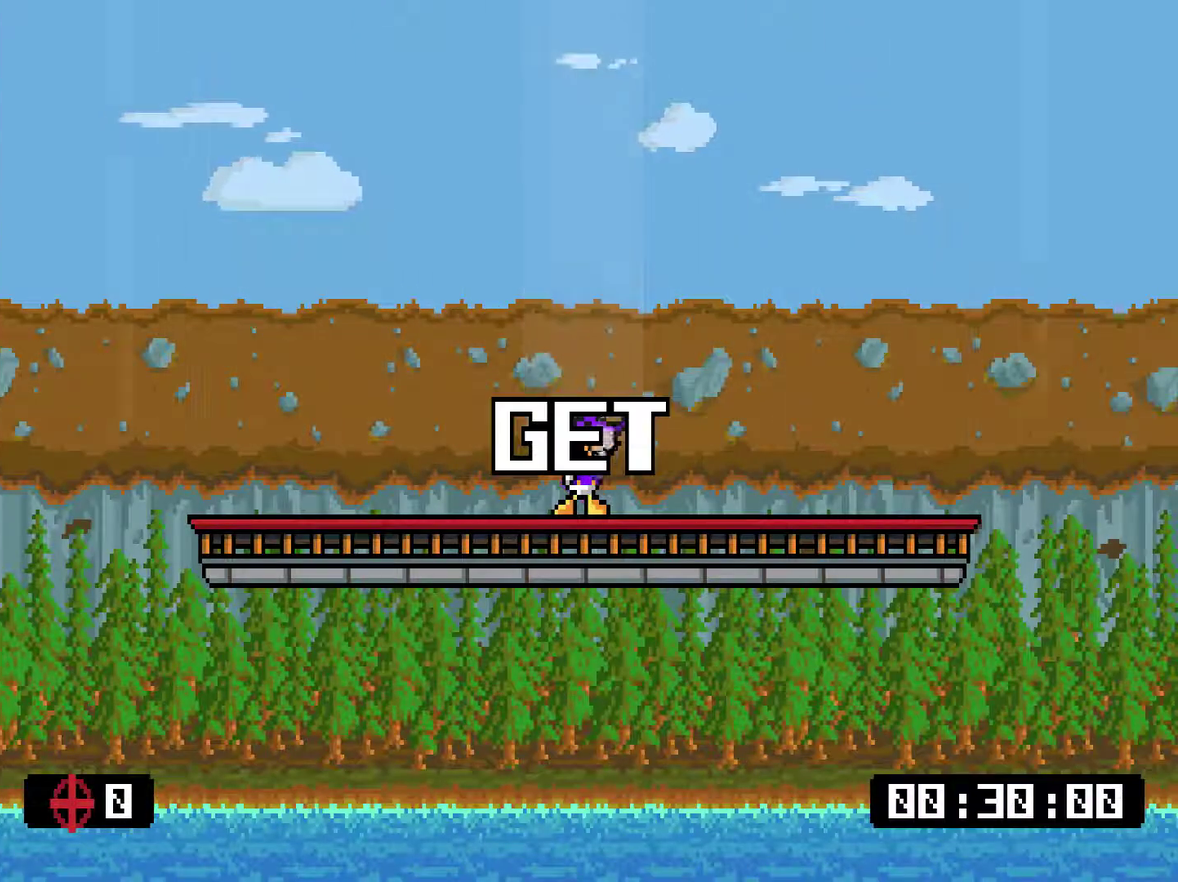
{"buttons": [], "events": []}
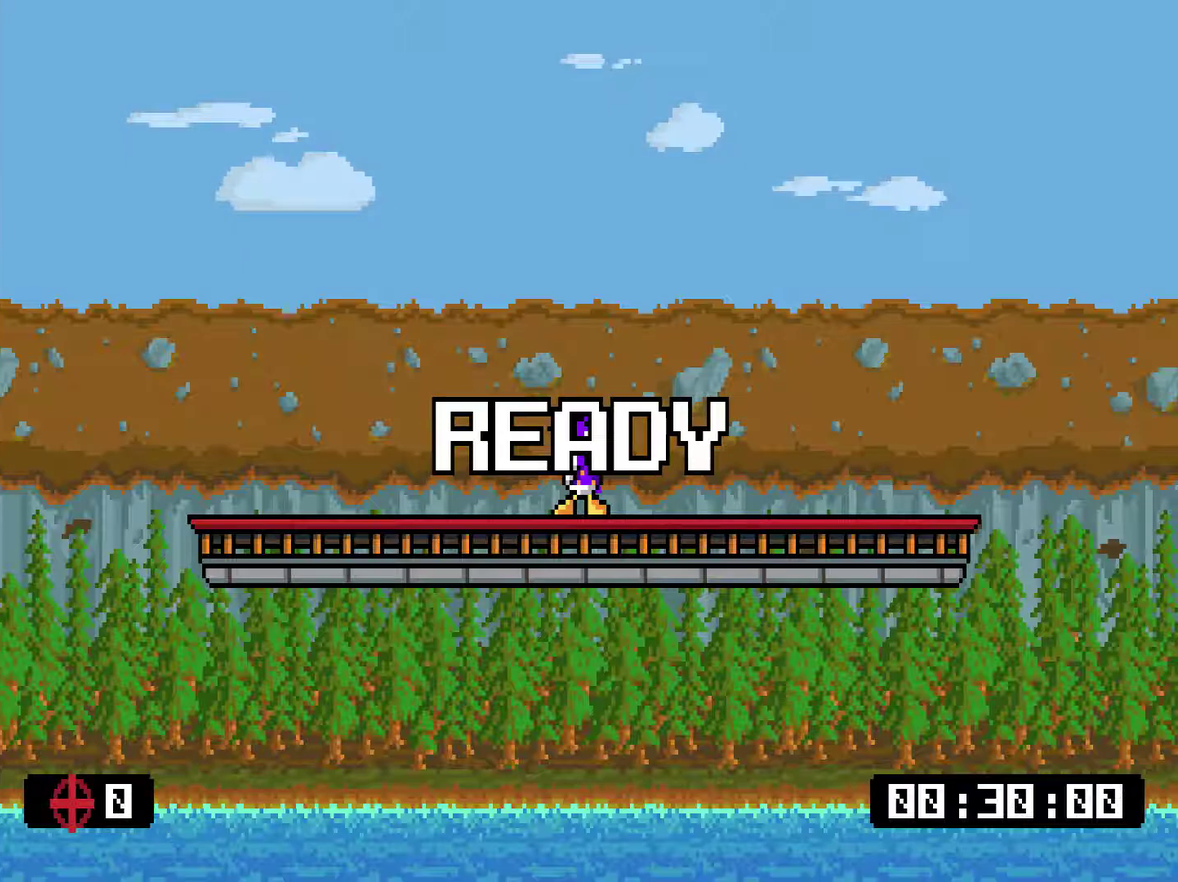
{"buttons": ["CROSS", "DPAD_UP"]}
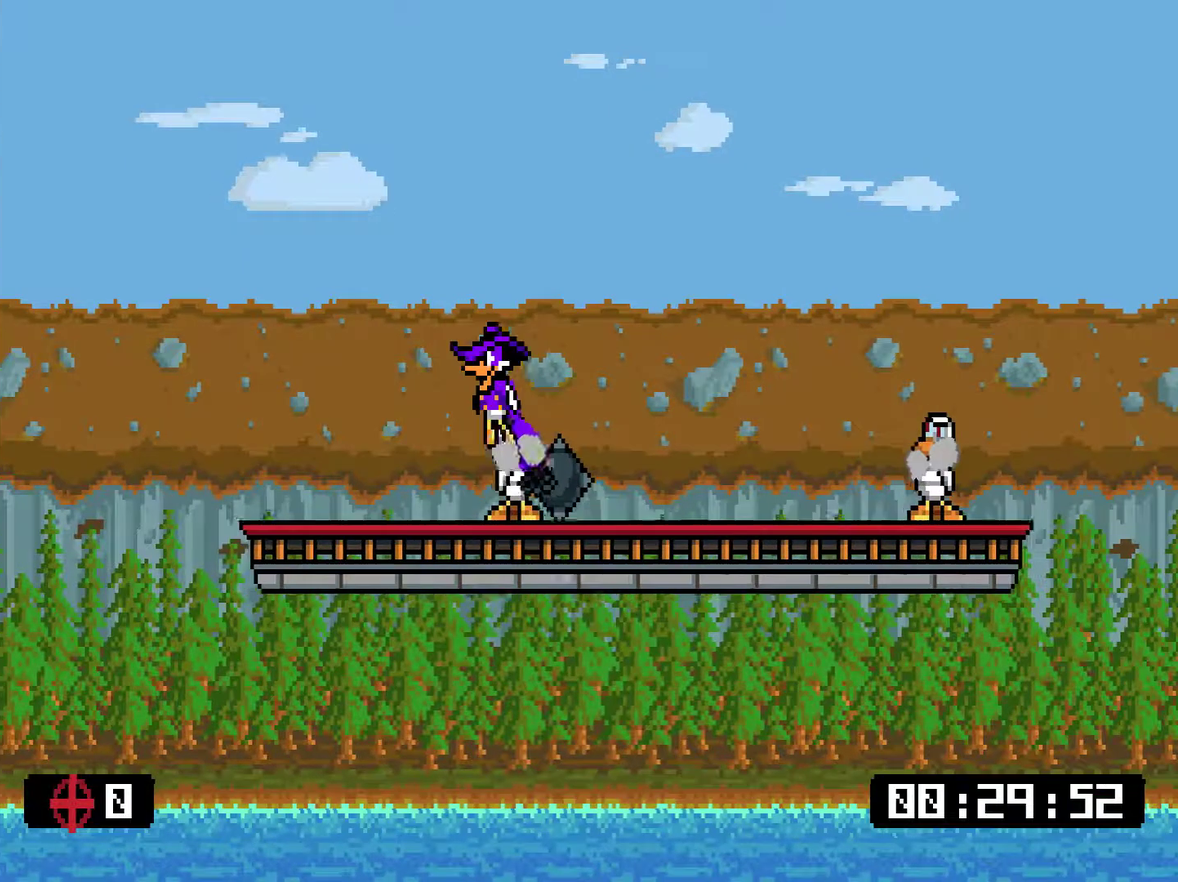
{"buttons": ["DPAD_RIGHT"]}